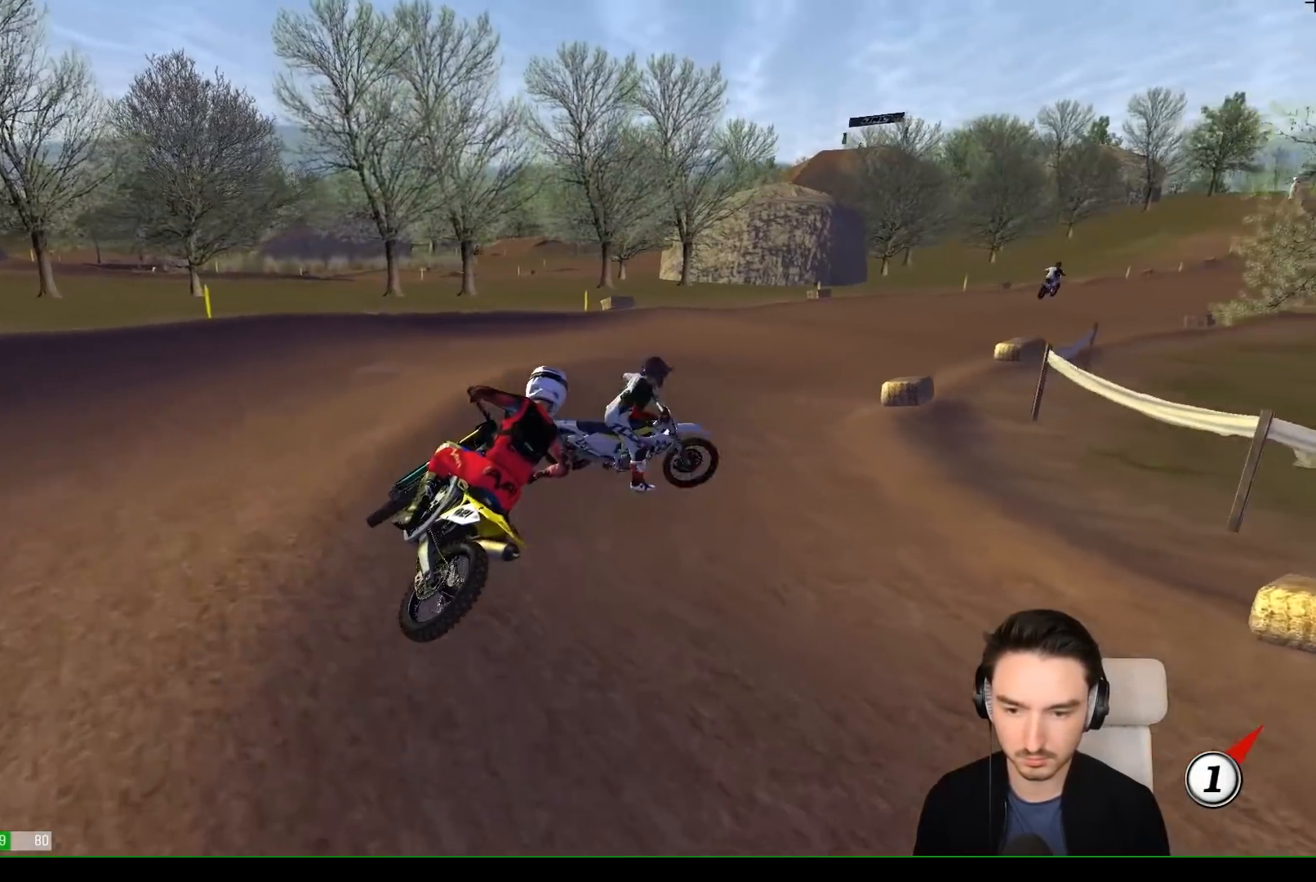
Gameplay with a controller (Xbox layout); each line is a JSON object with the inputs held at the frame after it. "events" lists button and stick changes between this image and that frame as [ms after this image, input, new state], when the widget could be followed in between. Not read: L3 R3 right_stick.
{"buttons": ["L1", "R2"], "left_stick": "center", "events": [[100, "left_stick", "center"], [217, "left_stick", "right"], [467, "left_stick", "center"]]}
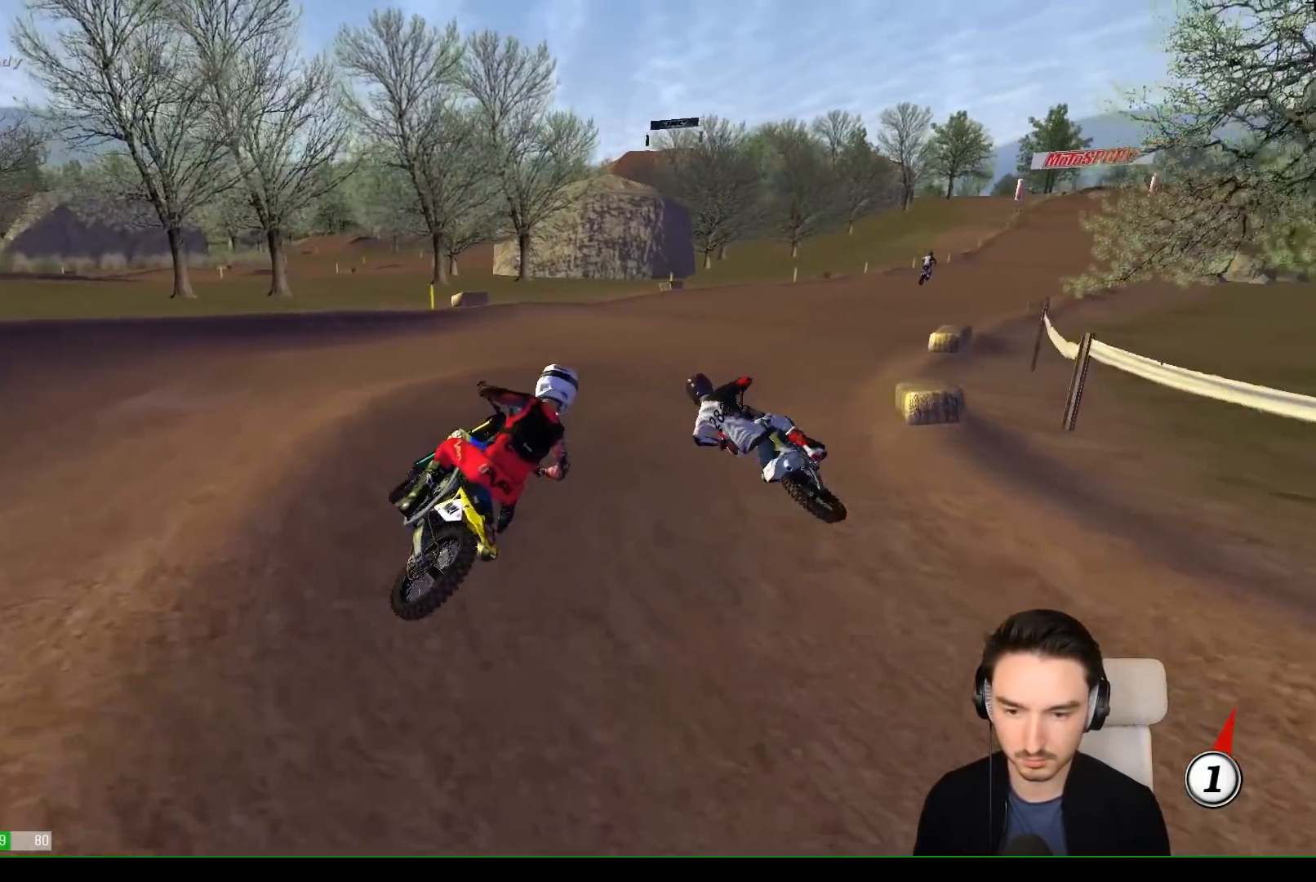
{"buttons": ["L1", "R2"], "left_stick": "center", "events": [[67, "left_stick", "left"], [250, "left_stick", "center"], [383, "B", "down"], [417, "B", "up"]]}
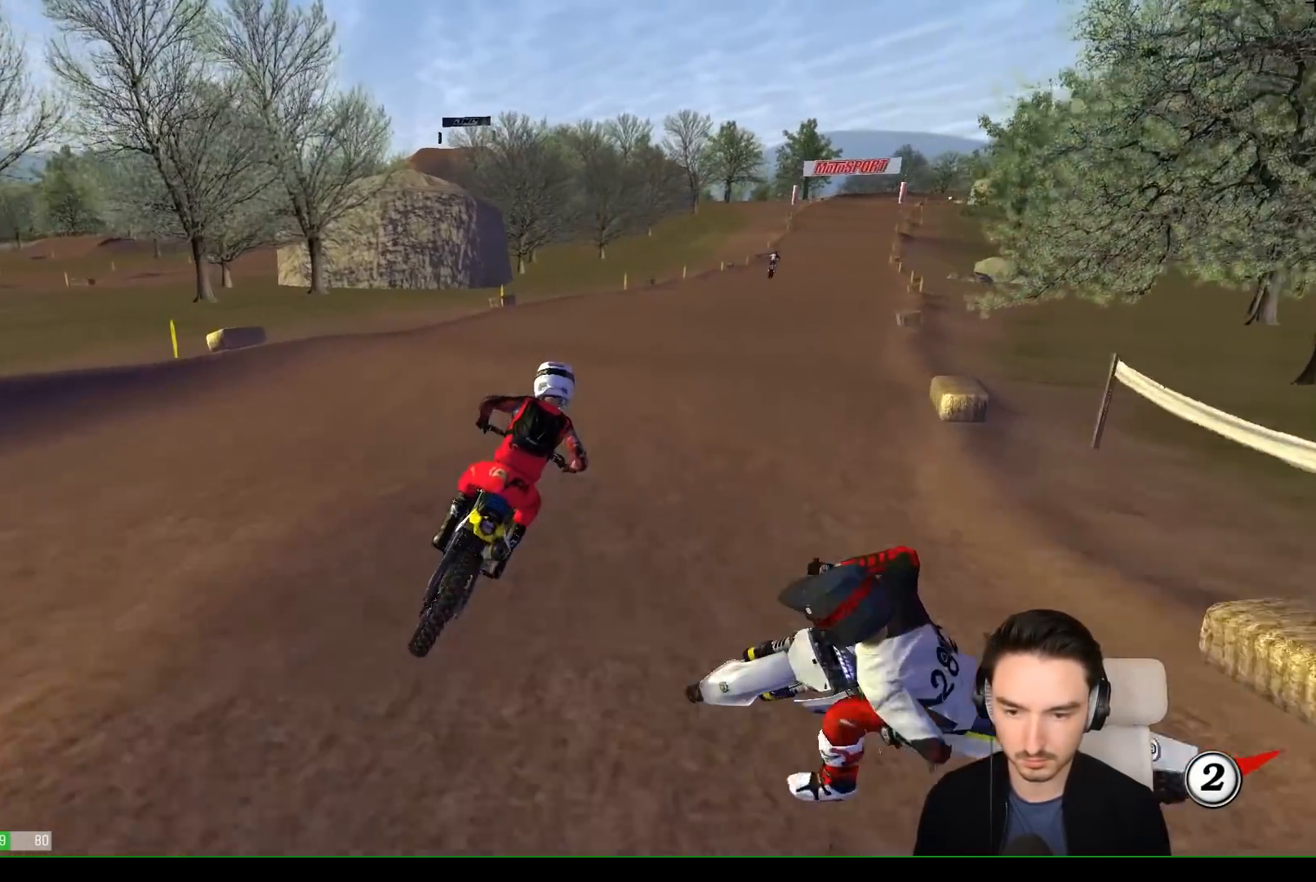
{"buttons": ["L1", "R2"], "left_stick": "down-left", "events": [[117, "left_stick", "right"], [217, "left_stick", "center"], [417, "left_stick", "down-left"]]}
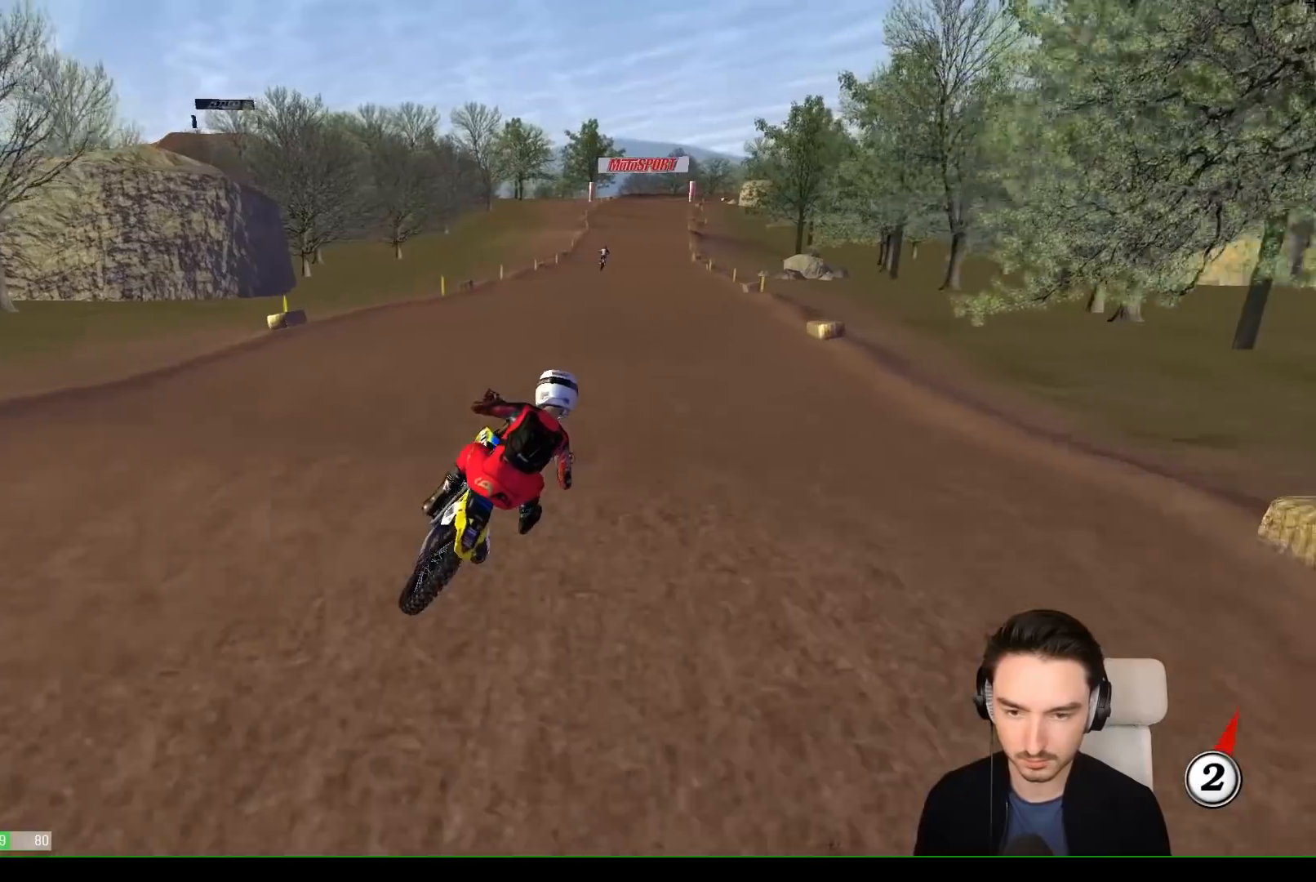
{"buttons": ["R2"], "left_stick": "center", "events": [[67, "L1", "up"], [217, "left_stick", "center"]]}
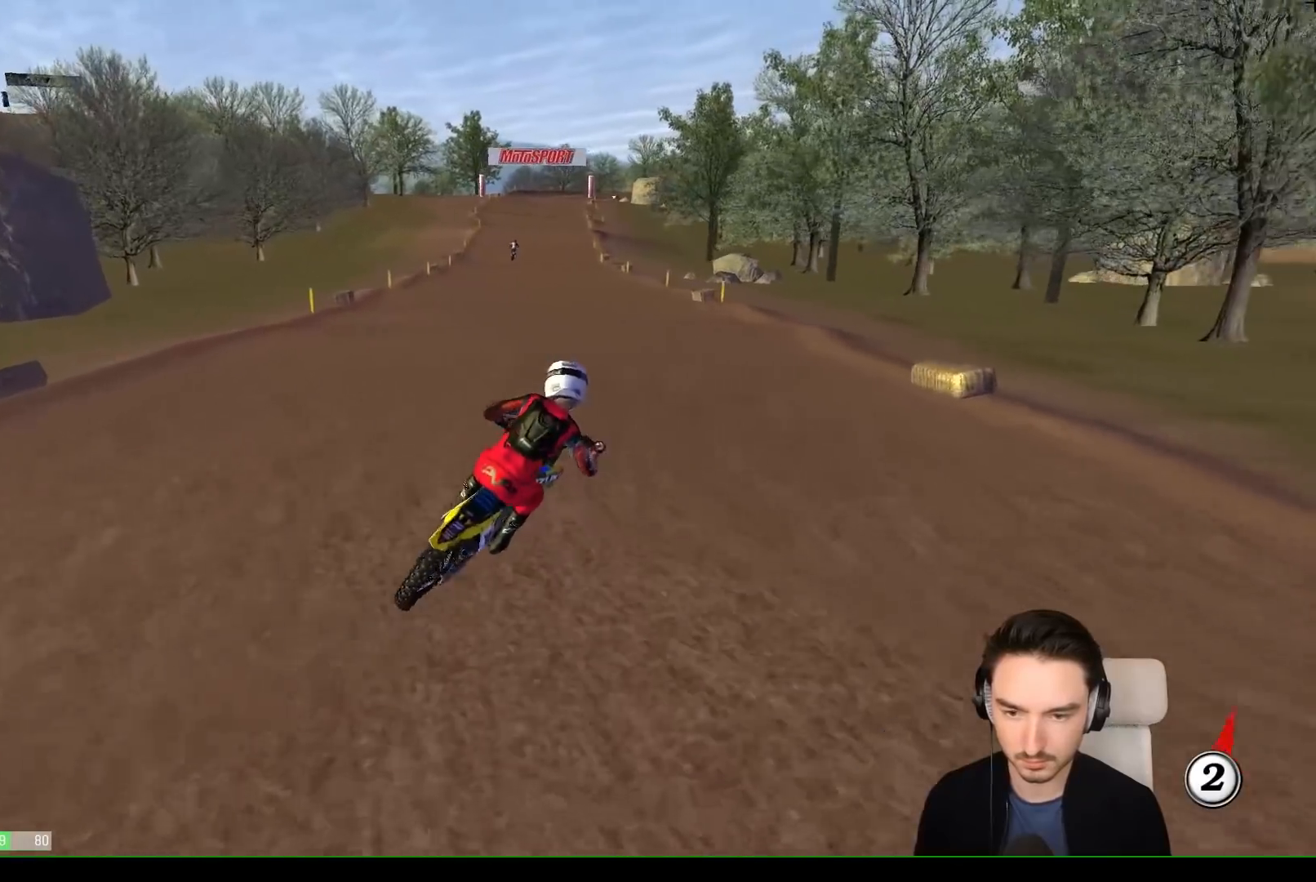
{"buttons": ["R2"], "left_stick": "center", "events": [[17, "left_stick", "left"], [367, "left_stick", "center"]]}
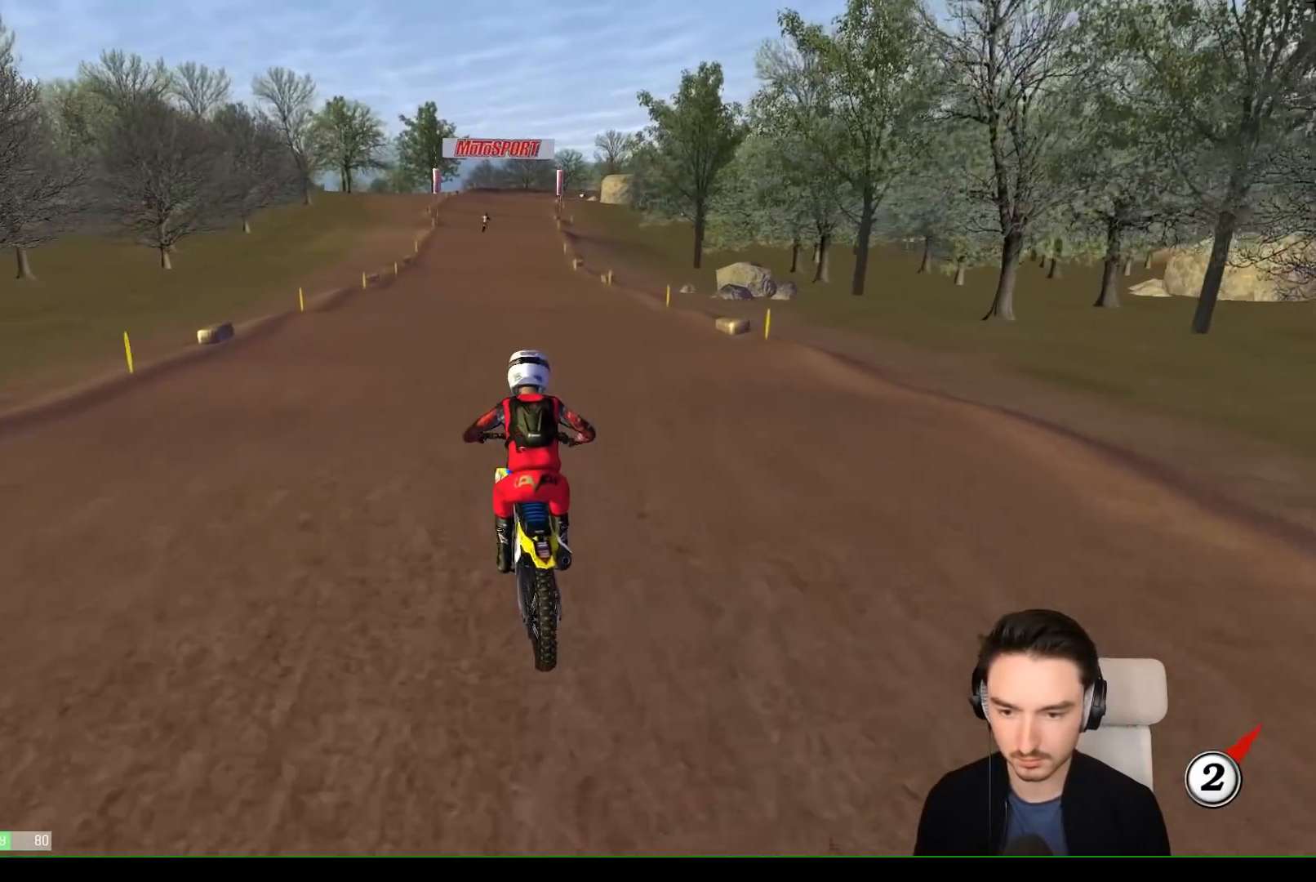
{"buttons": ["R2"], "left_stick": "center", "events": [[167, "B", "down"], [167, "left_stick", "down"], [283, "B", "up"], [317, "left_stick", "center"]]}
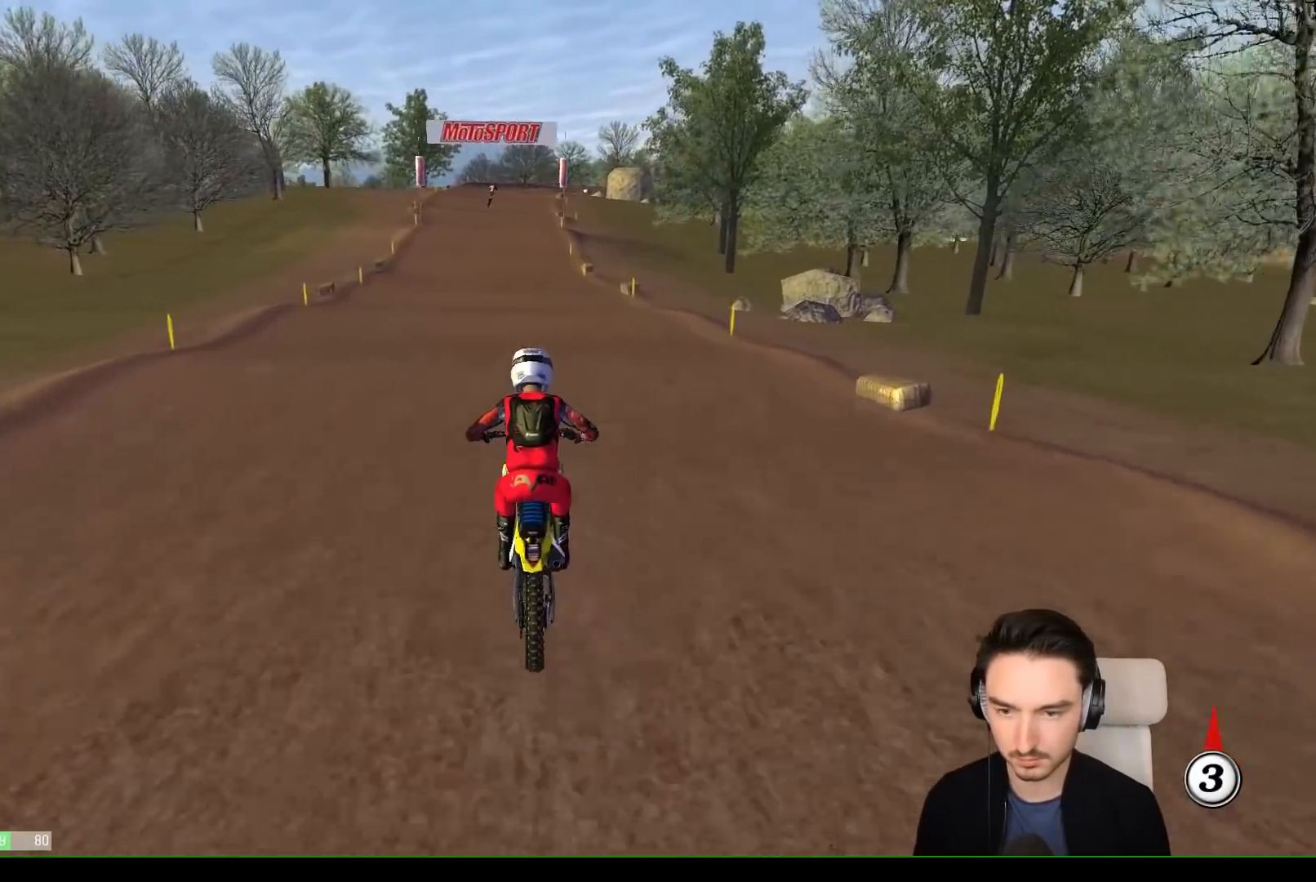
{"buttons": ["R2"], "left_stick": "down", "events": [[117, "left_stick", "down-left"], [333, "left_stick", "down"]]}
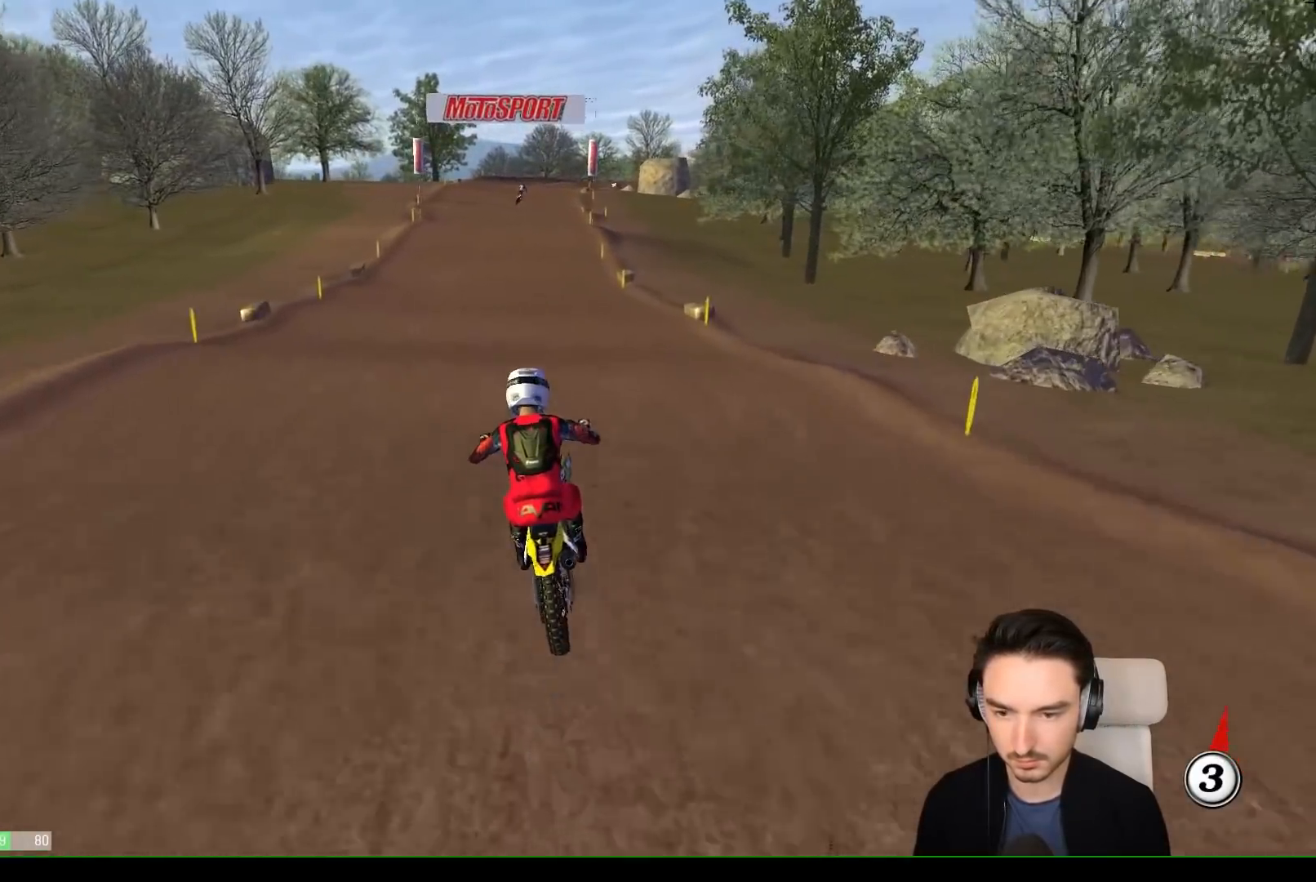
{"buttons": ["R2"], "left_stick": "down", "events": [[150, "left_stick", "center"], [433, "left_stick", "down"]]}
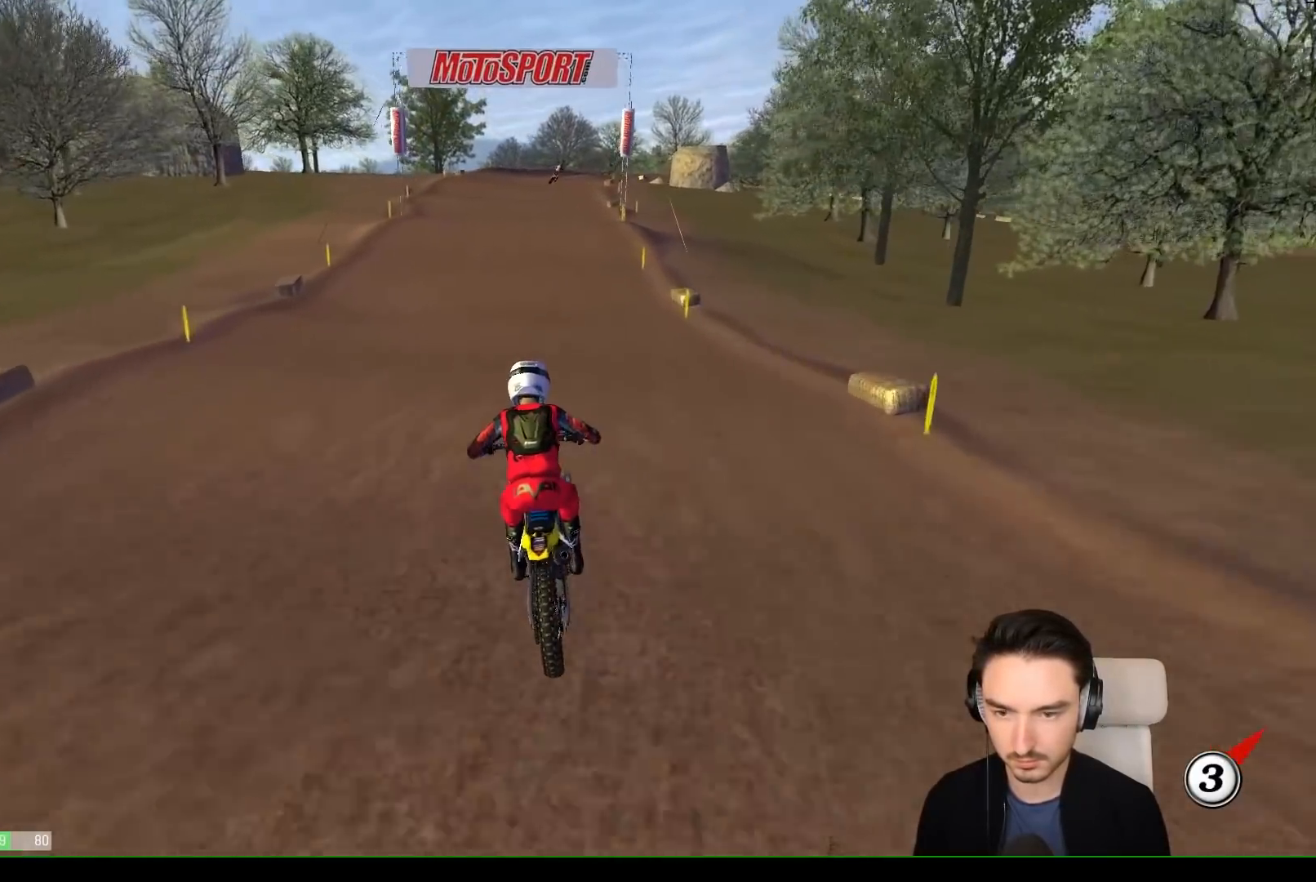
{"buttons": ["R2"], "left_stick": "center", "events": [[133, "left_stick", "center"], [283, "left_stick", "down"], [500, "left_stick", "center"]]}
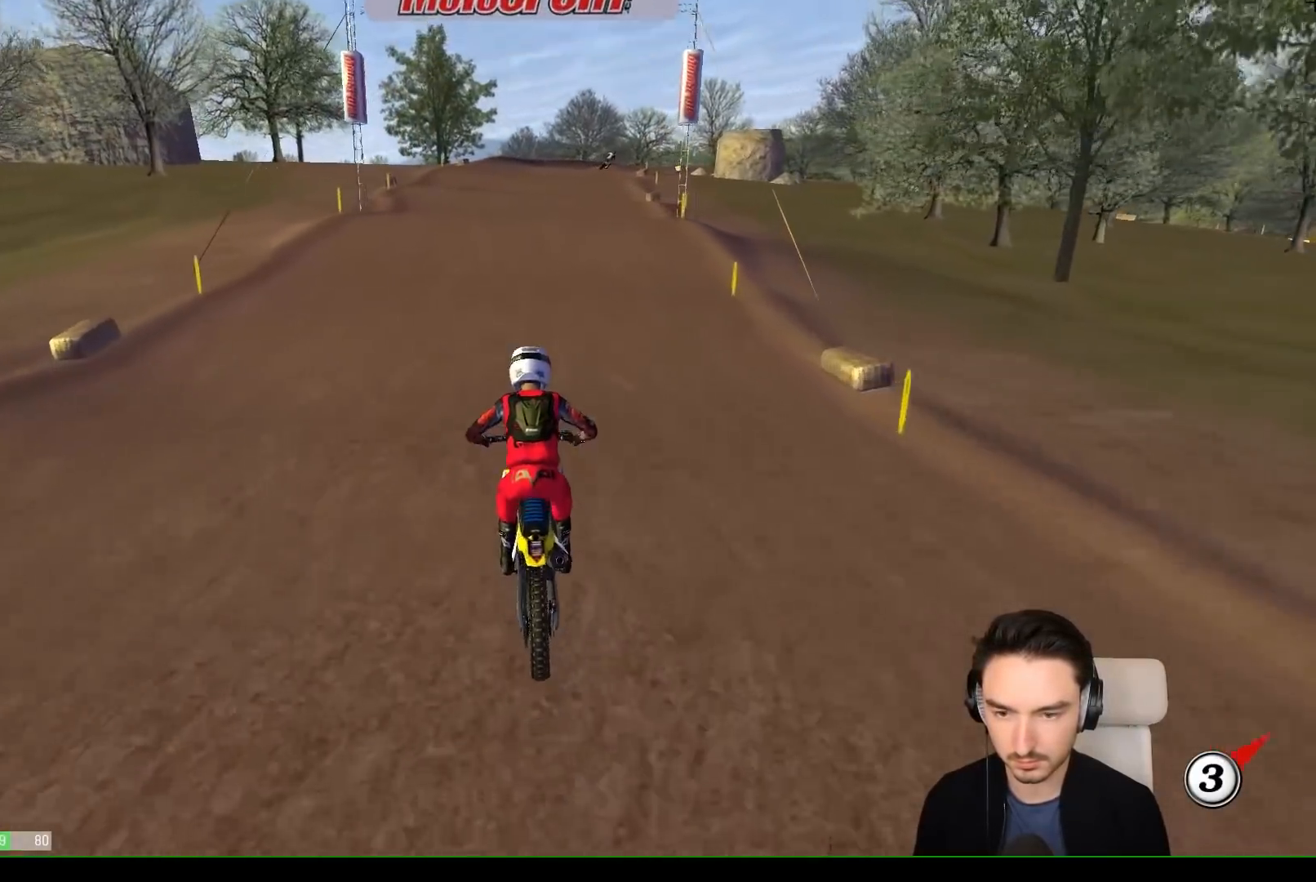
{"buttons": [], "left_stick": "right", "events": [[433, "left_stick", "right"], [483, "R2", "up"]]}
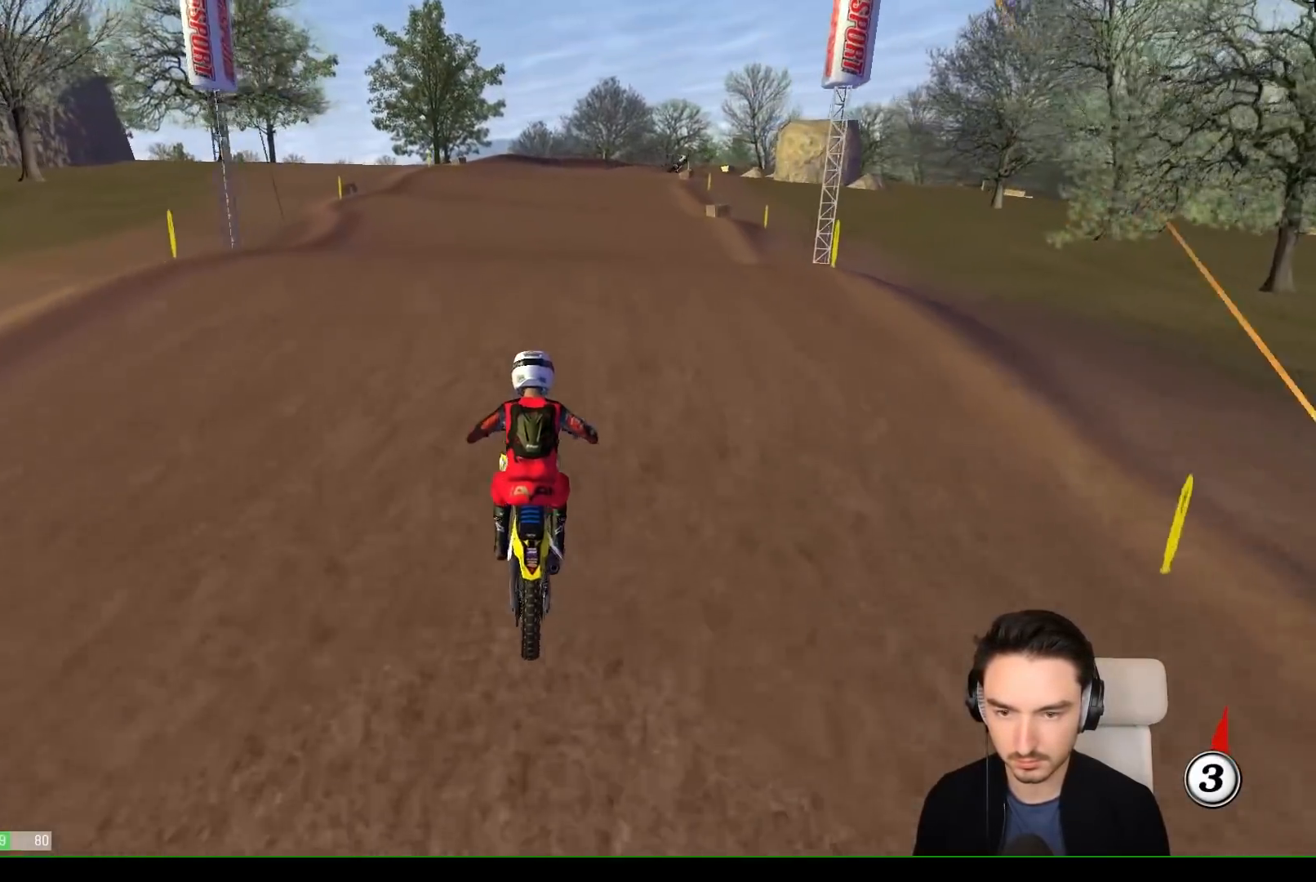
{"buttons": [], "left_stick": "center", "events": [[183, "left_stick", "down"], [200, "R2", "down"], [433, "R2", "up"], [483, "left_stick", "center"]]}
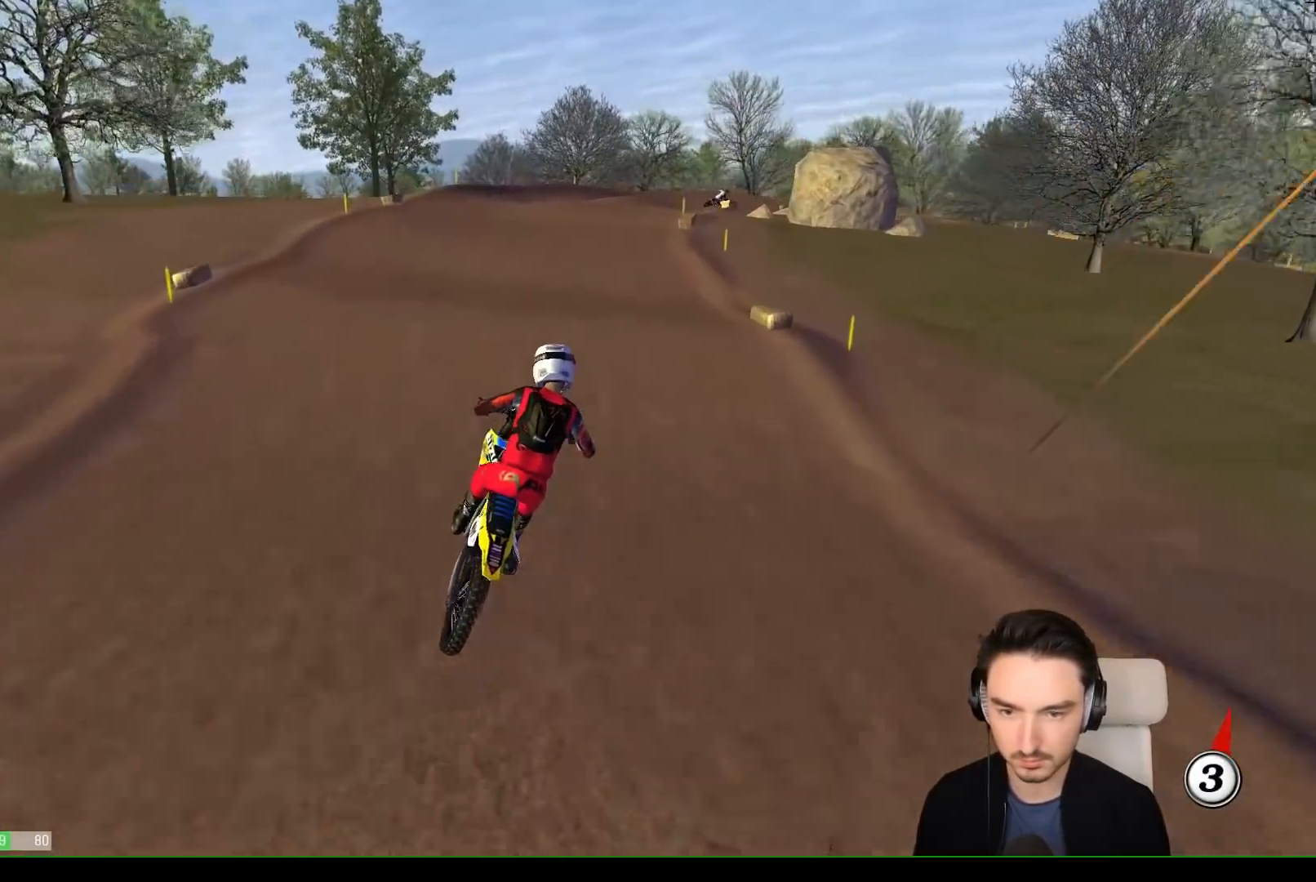
{"buttons": [], "left_stick": "down-right", "events": [[150, "R2", "down"], [183, "left_stick", "down-left"], [250, "R2", "up"], [250, "left_stick", "center"], [333, "X", "down"], [333, "left_stick", "down-right"], [450, "X", "up"]]}
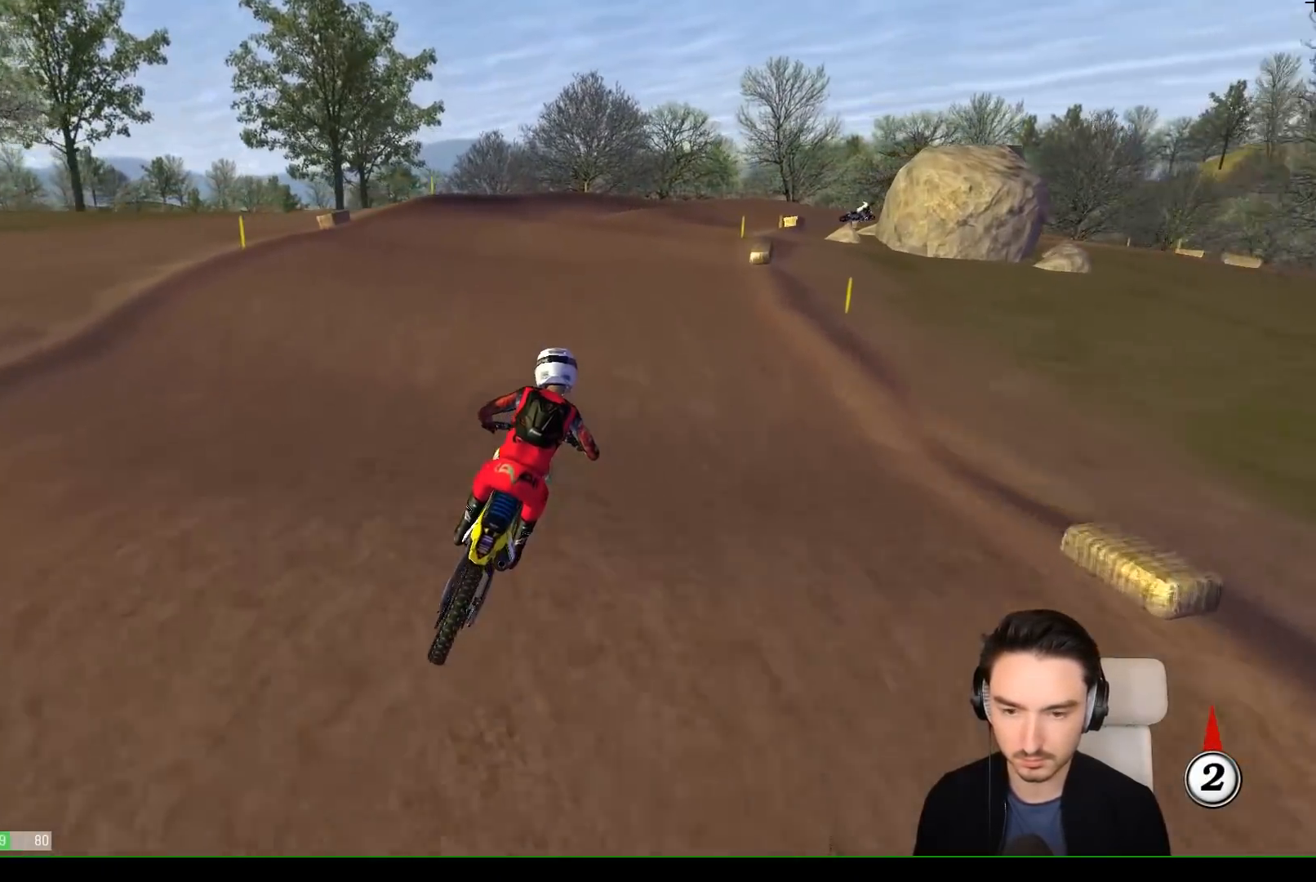
{"buttons": [], "left_stick": "down", "events": [[50, "left_stick", "right"], [300, "left_stick", "center"], [450, "left_stick", "down"]]}
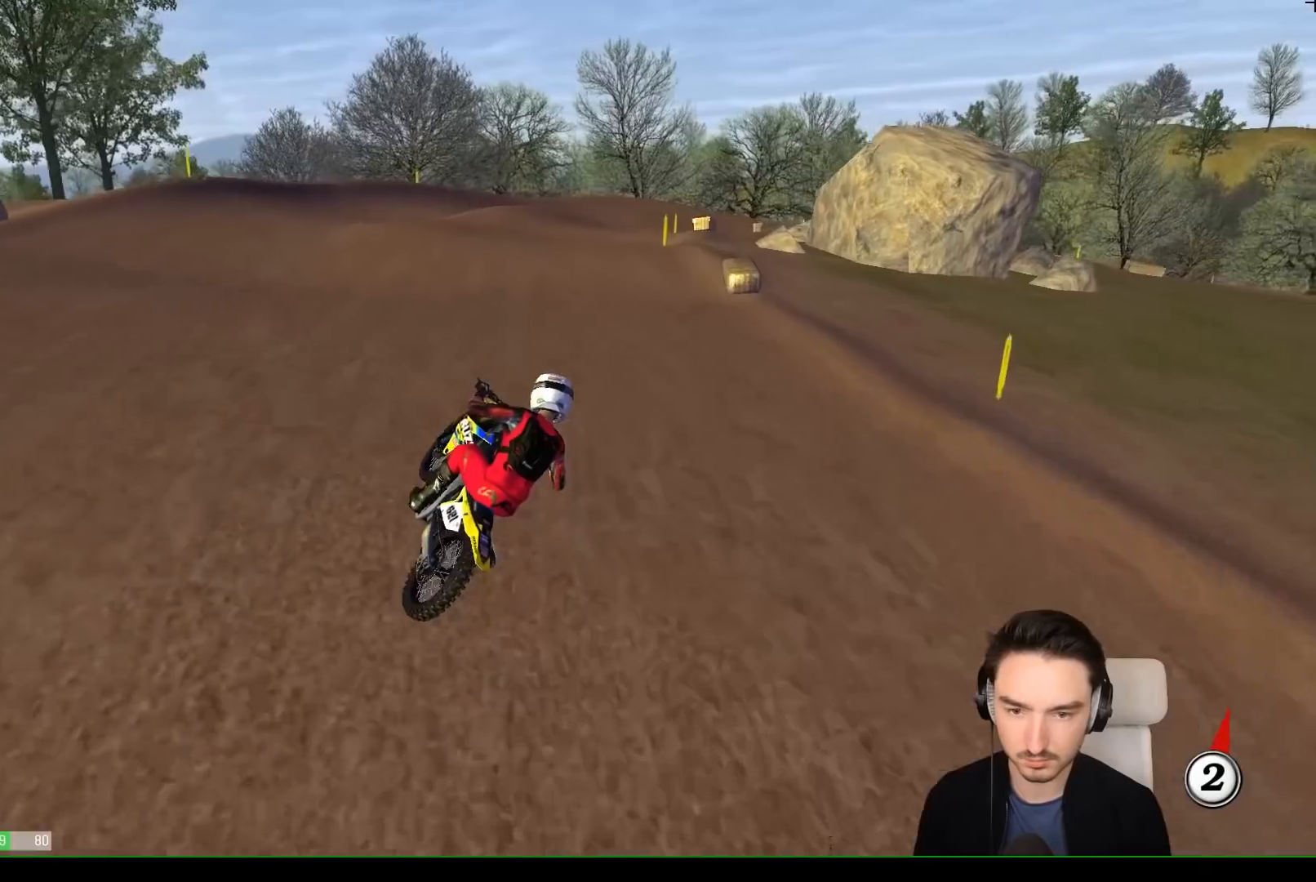
{"buttons": ["R2"], "left_stick": "center", "events": [[117, "R2", "down"], [217, "R2", "up"], [250, "left_stick", "center"], [400, "R2", "down"]]}
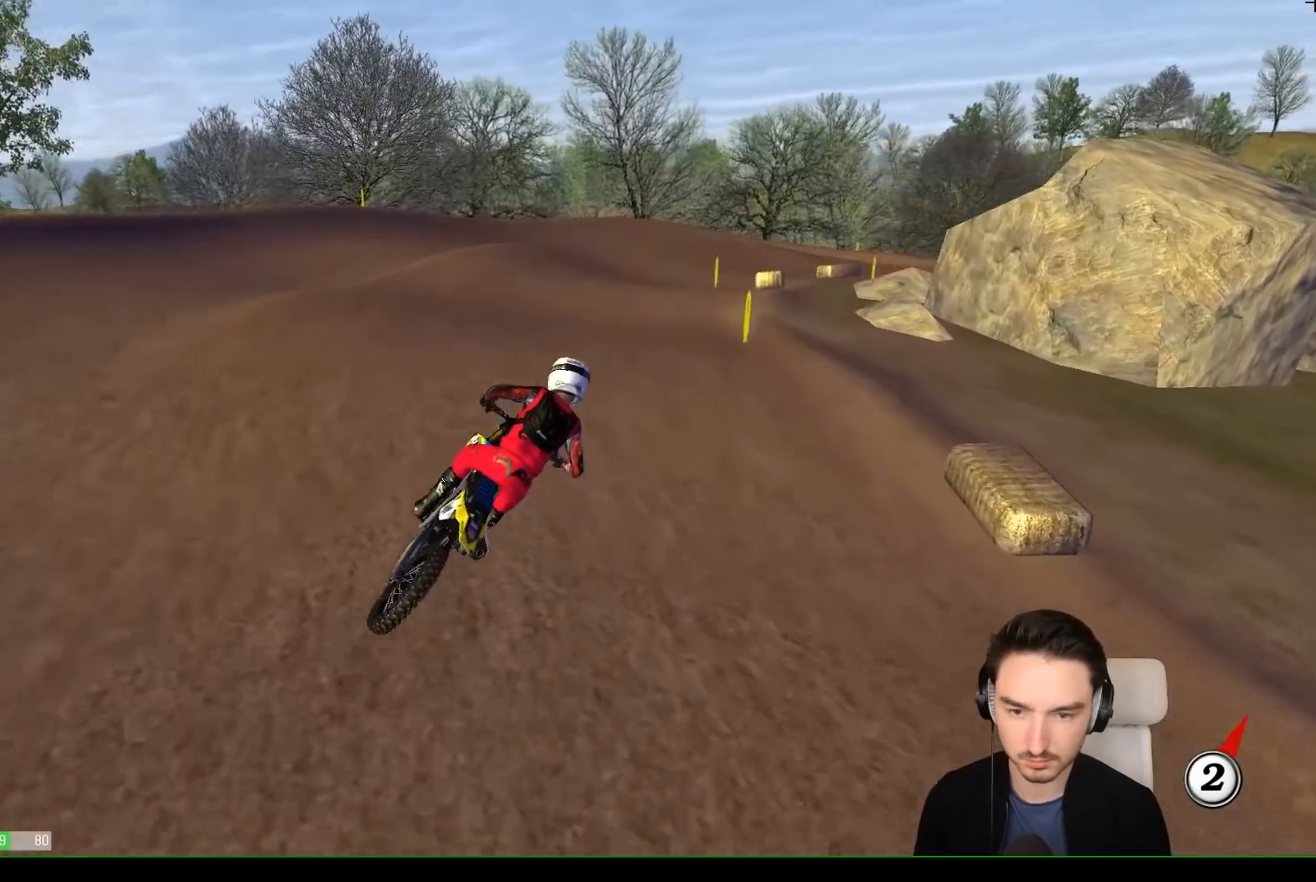
{"buttons": [], "left_stick": "center", "events": [[100, "R2", "up"], [150, "R2", "down"], [150, "left_stick", "down"], [350, "R2", "up"], [450, "left_stick", "center"]]}
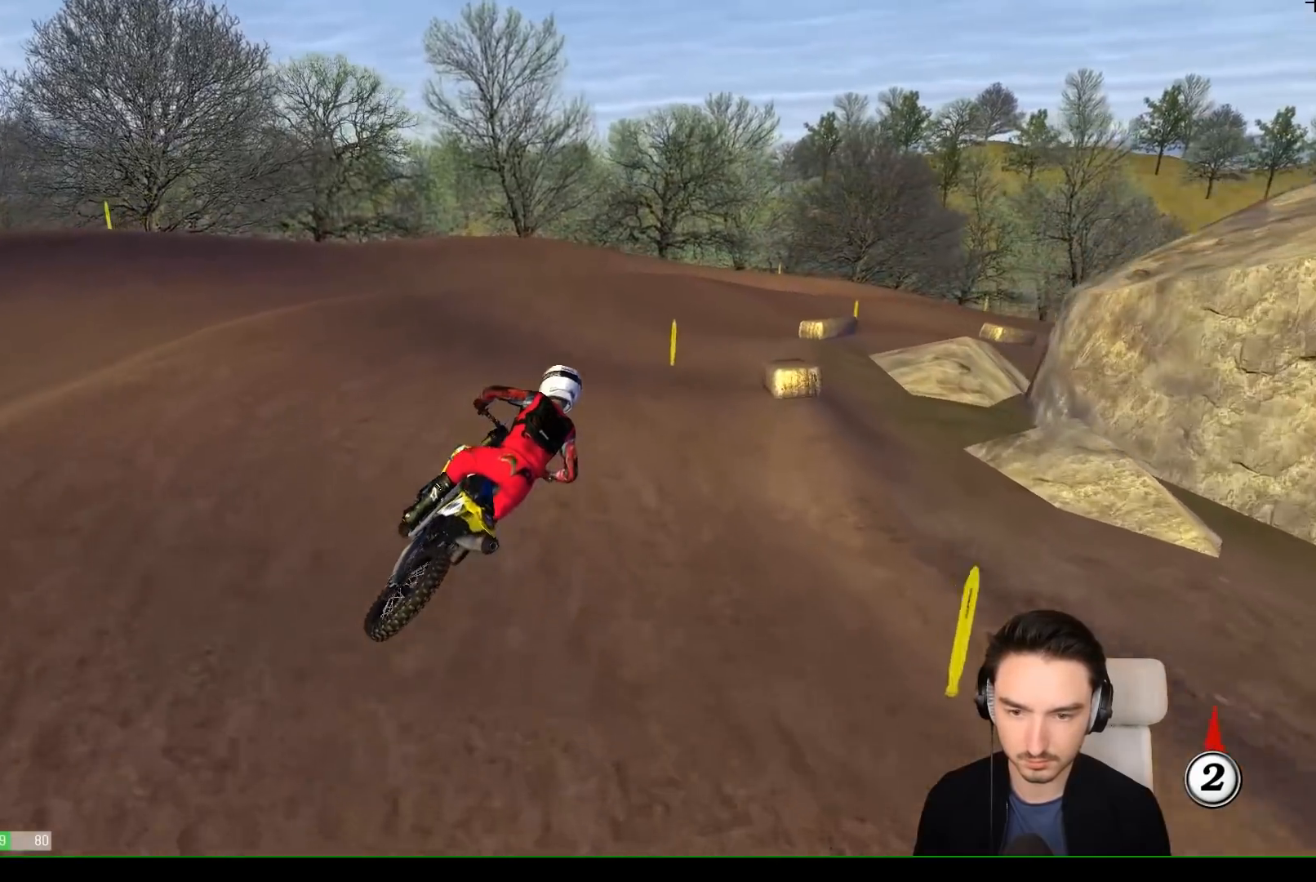
{"buttons": [], "left_stick": "center", "events": [[250, "R2", "down"], [300, "R2", "up"]]}
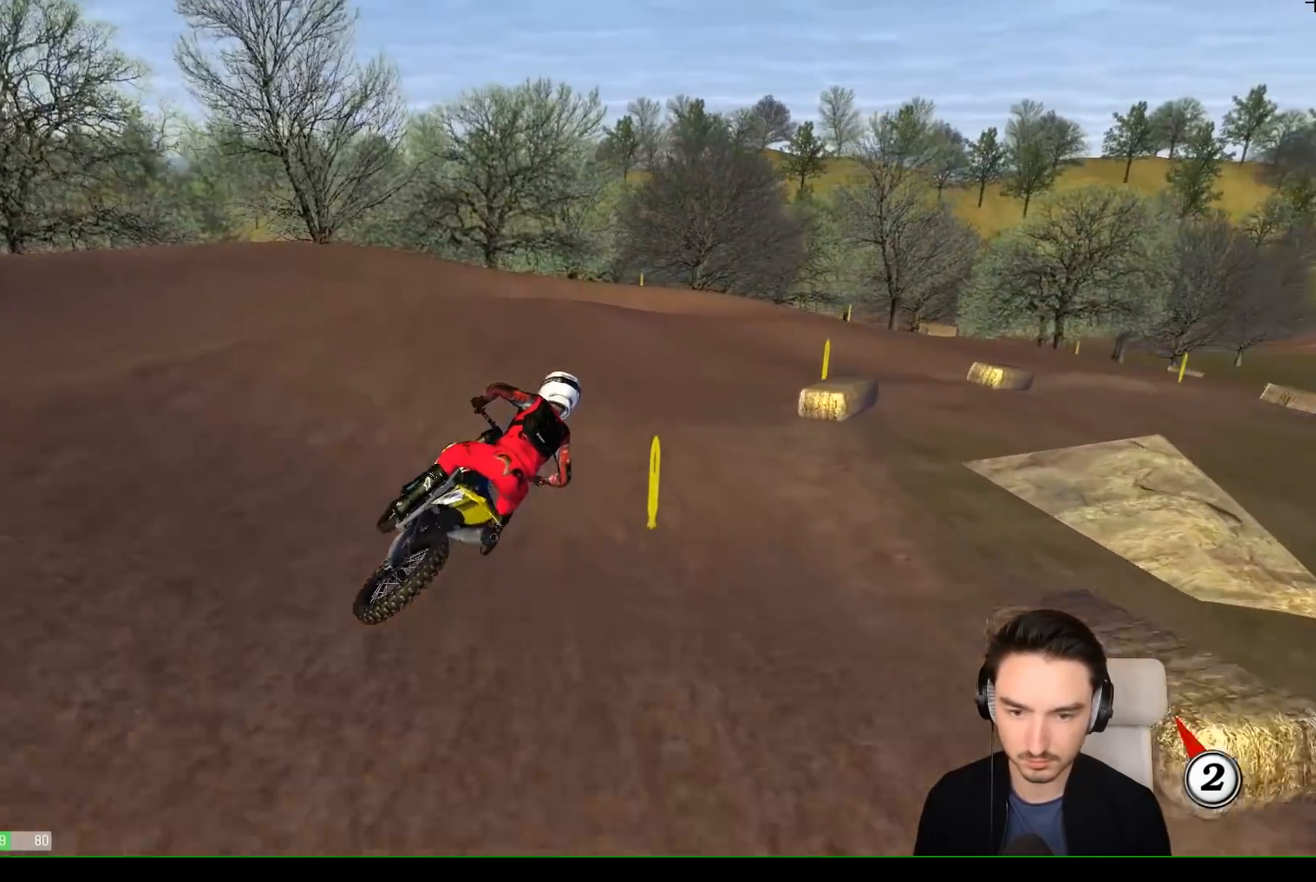
{"buttons": [], "left_stick": "down-right", "events": [[100, "R2", "down"], [467, "R2", "up"], [467, "left_stick", "down-right"]]}
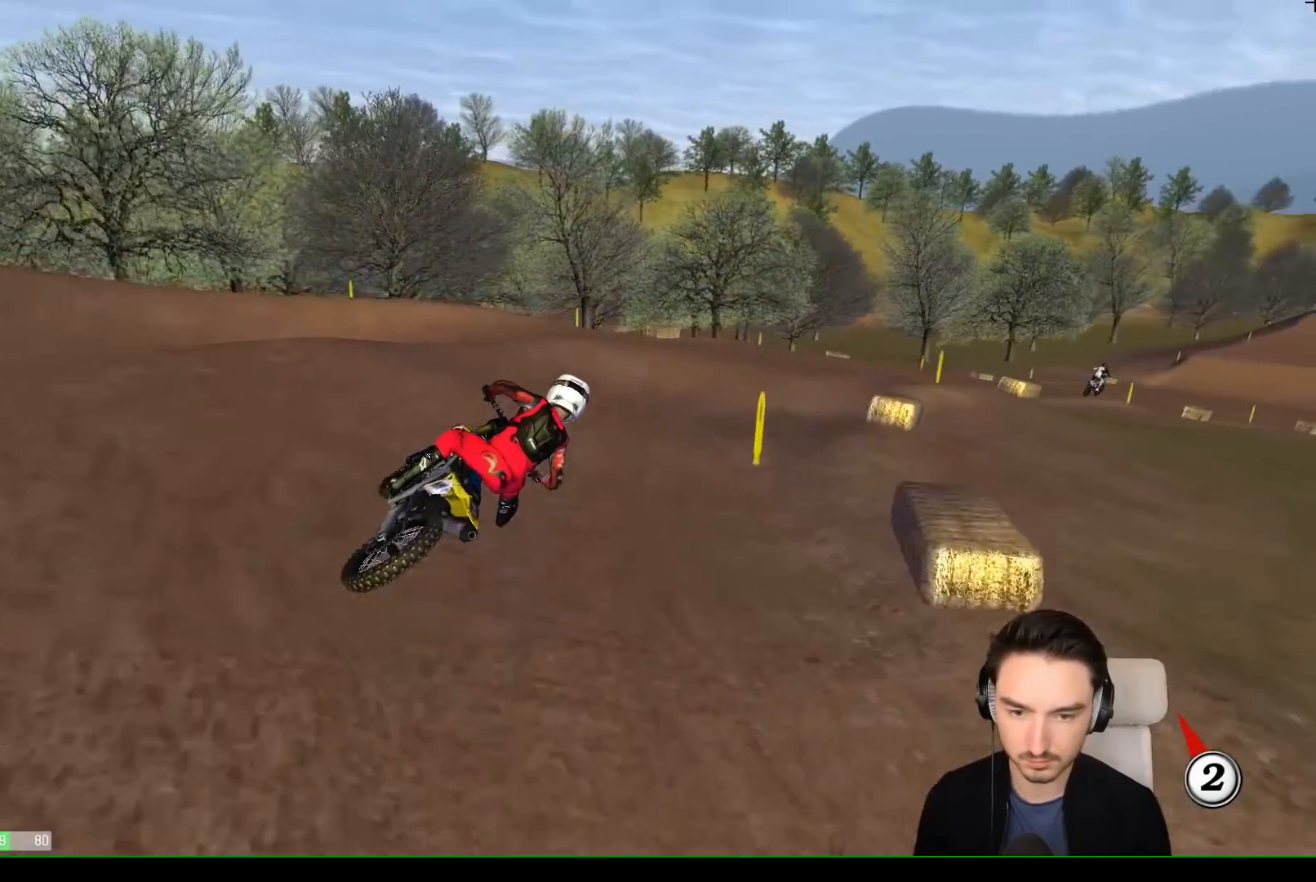
{"buttons": ["R2"], "left_stick": "down-left", "events": [[17, "R2", "down"], [83, "left_stick", "center"], [217, "left_stick", "down-left"]]}
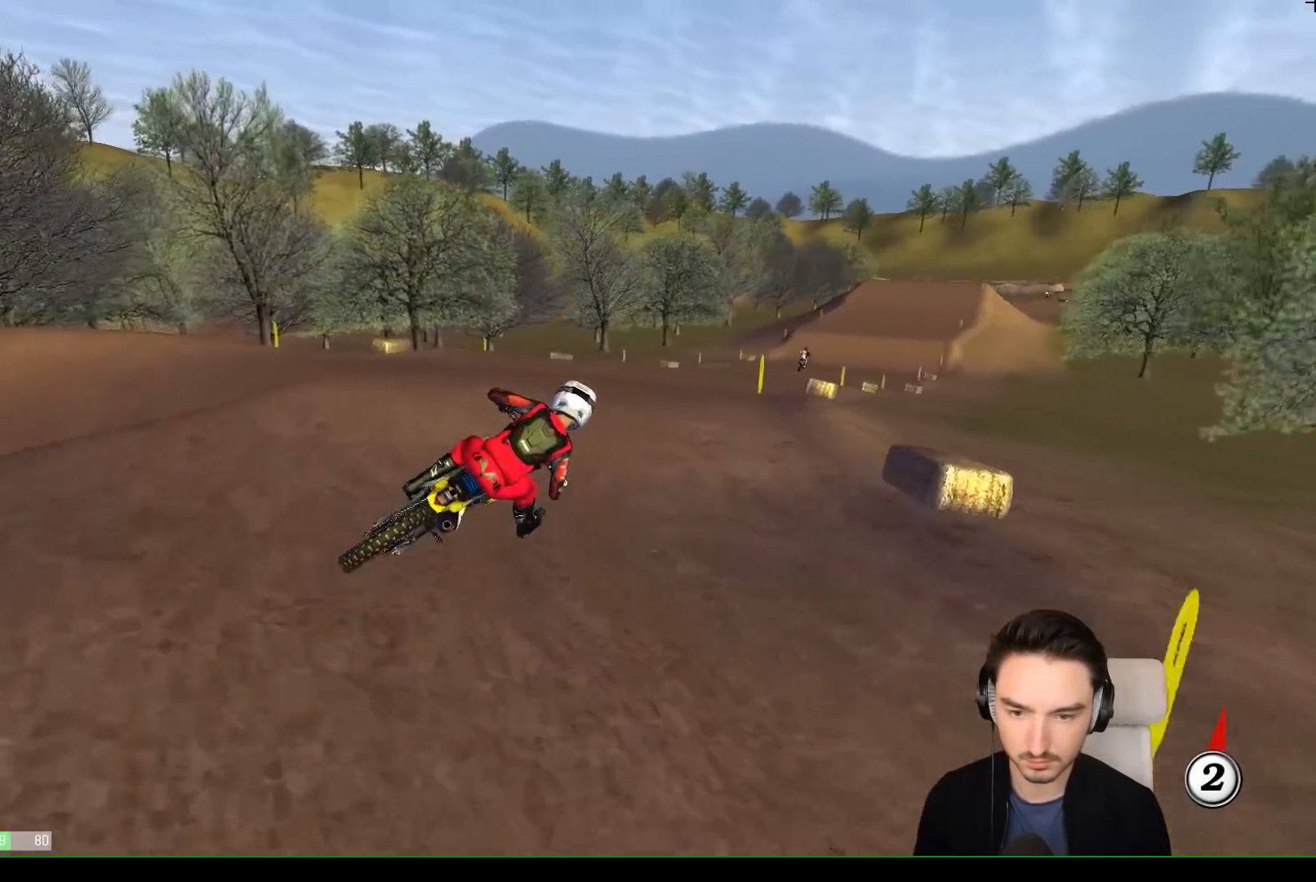
{"buttons": ["R2"], "left_stick": "down-left", "events": []}
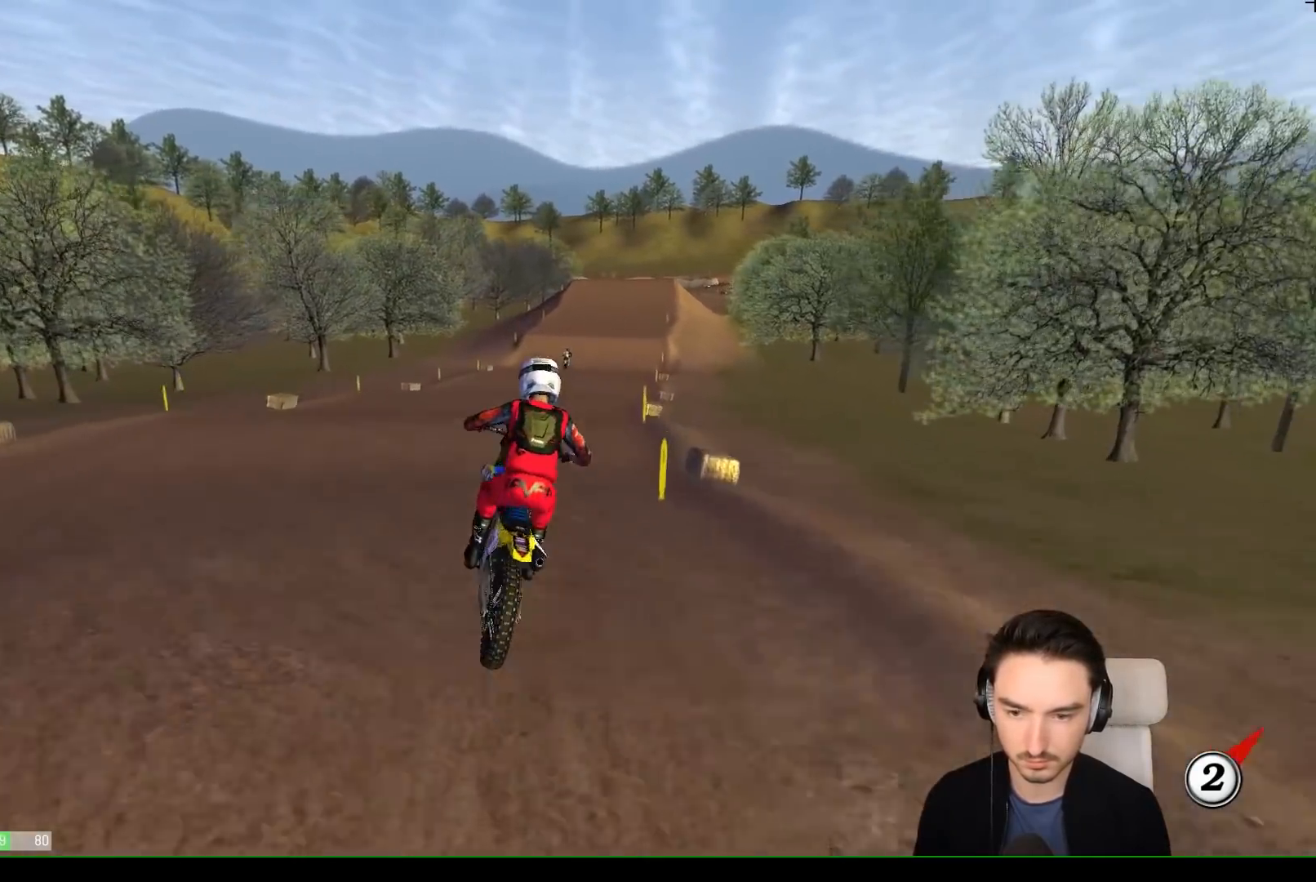
{"buttons": ["R2"], "left_stick": "center", "events": [[483, "left_stick", "center"]]}
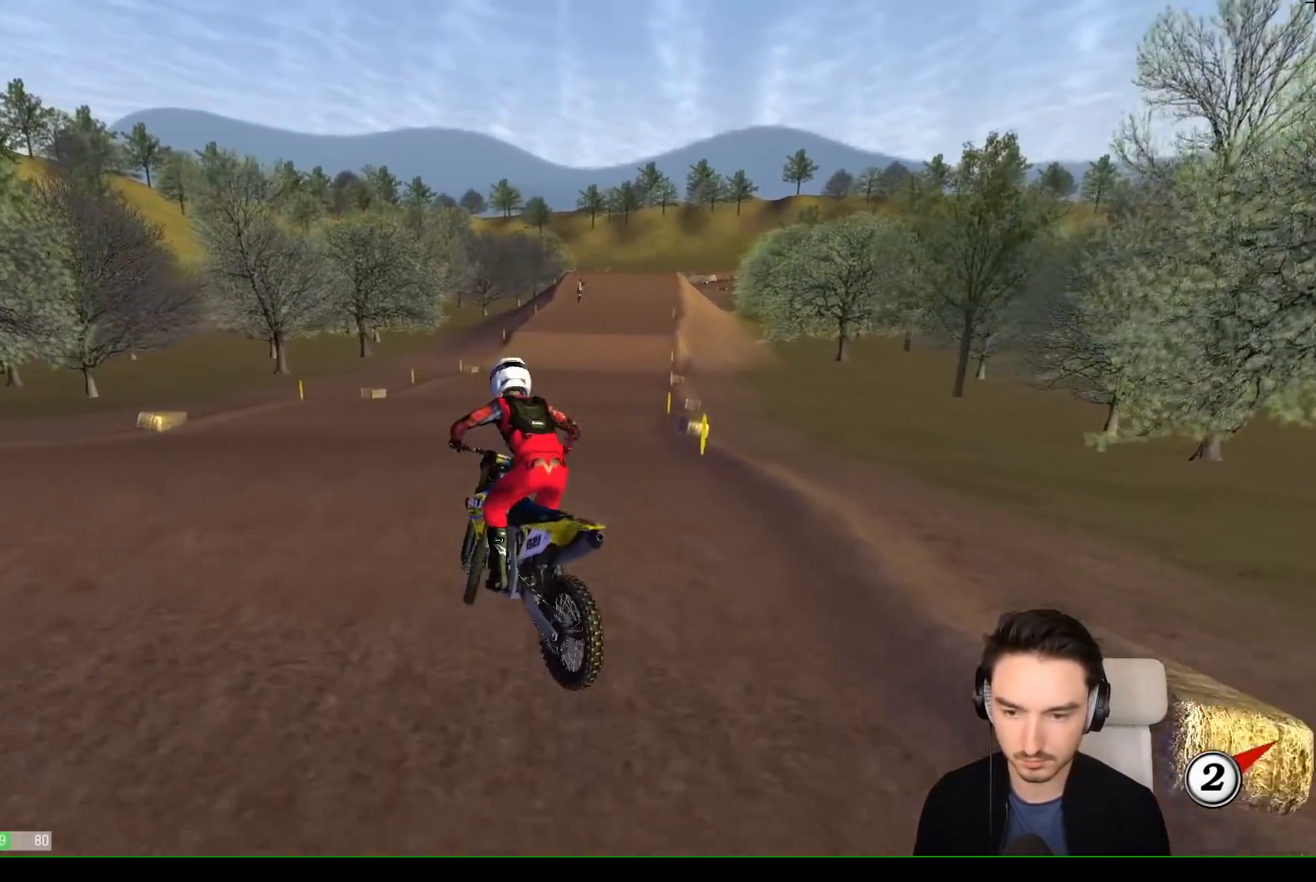
{"buttons": ["R2"], "left_stick": "center", "events": [[67, "left_stick", "down-right"], [267, "left_stick", "down"], [467, "left_stick", "center"]]}
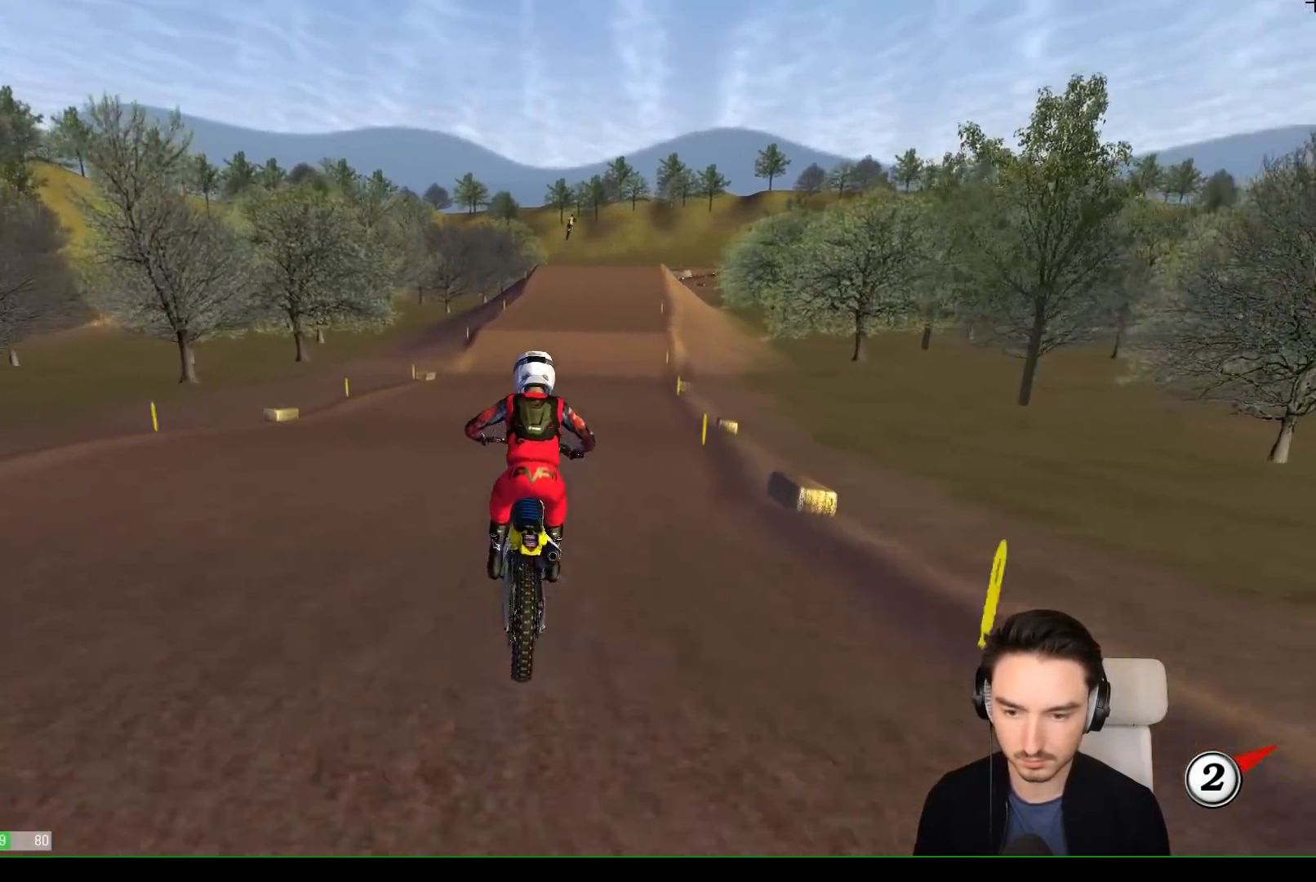
{"buttons": ["R2"], "left_stick": "down", "events": [[33, "left_stick", "down-right"], [317, "left_stick", "down"]]}
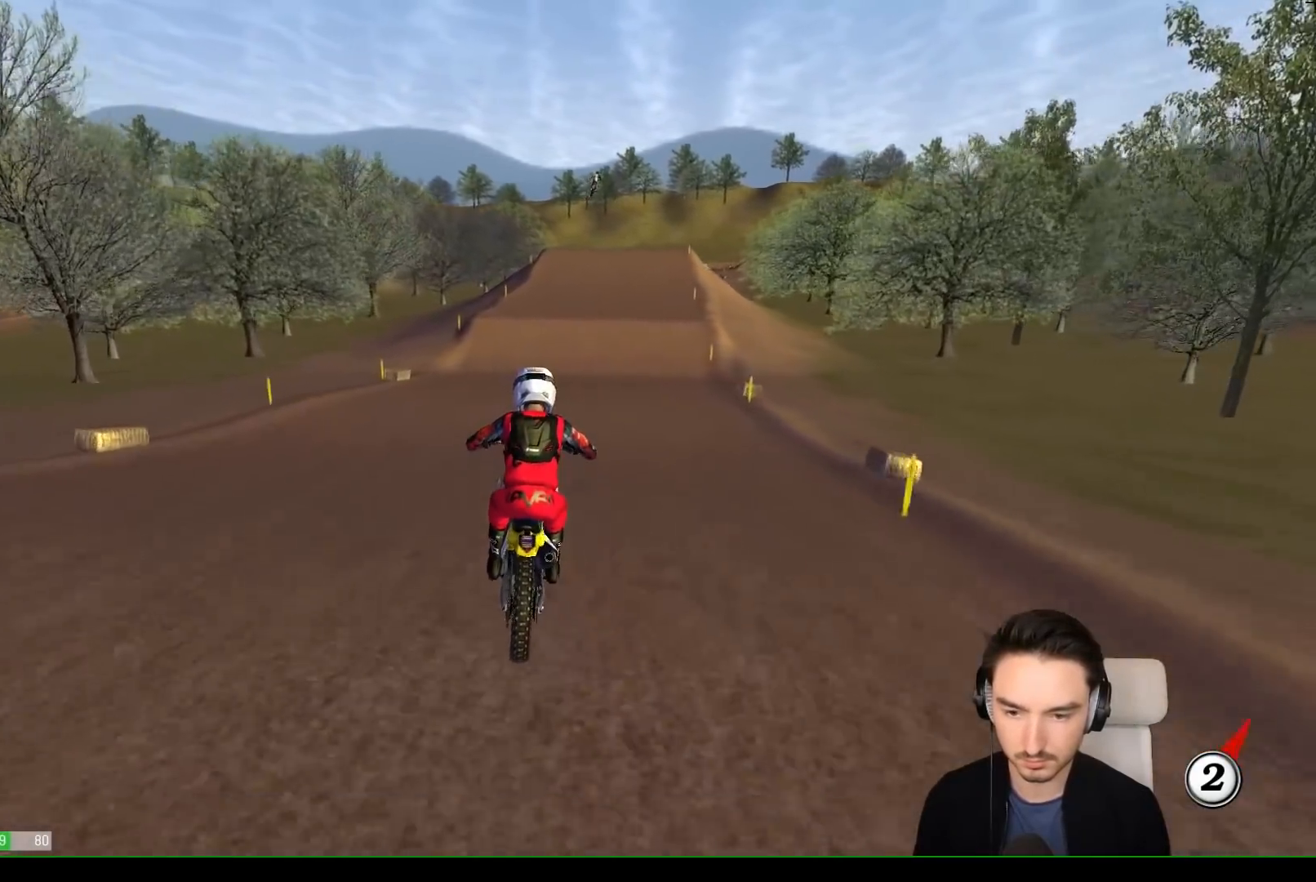
{"buttons": ["R2"], "left_stick": "center", "events": [[283, "left_stick", "center"], [317, "B", "down"], [417, "B", "up"]]}
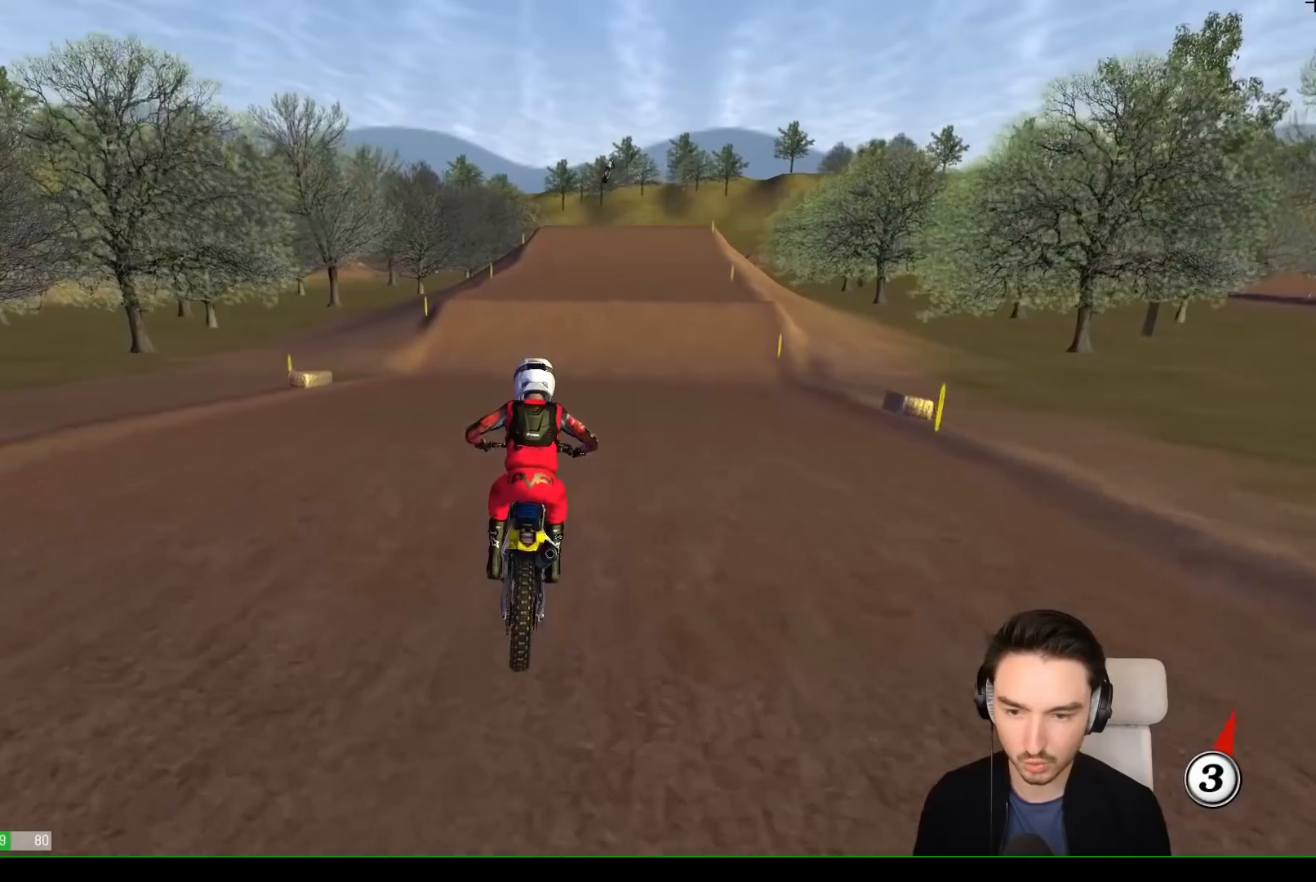
{"buttons": ["R2"], "left_stick": "center", "events": [[17, "left_stick", "down"], [133, "left_stick", "center"], [300, "L1", "down"], [467, "L1", "up"]]}
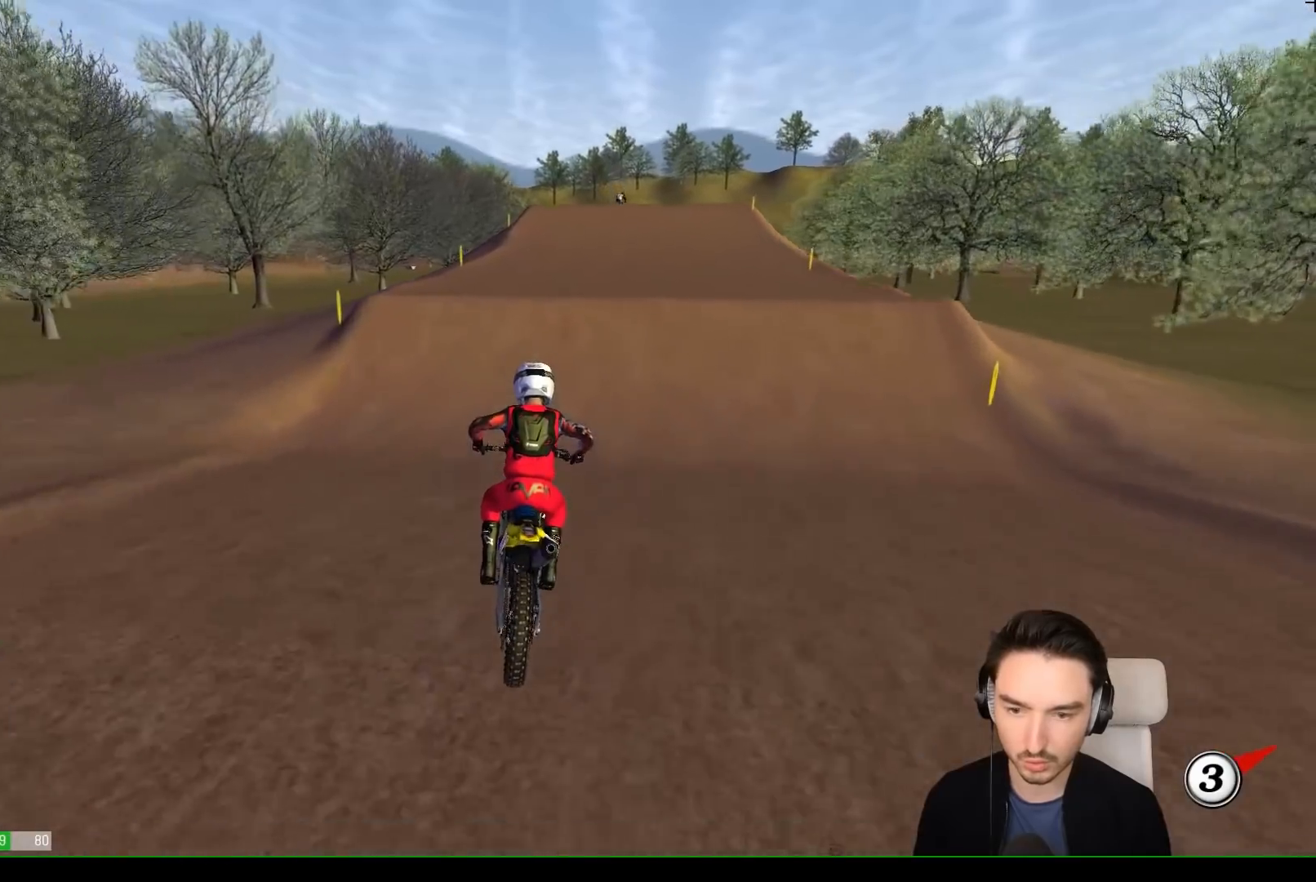
{"buttons": ["L1", "R2"], "left_stick": "right", "events": [[33, "L1", "down"], [233, "R2", "up"], [383, "left_stick", "right"], [433, "R2", "down"]]}
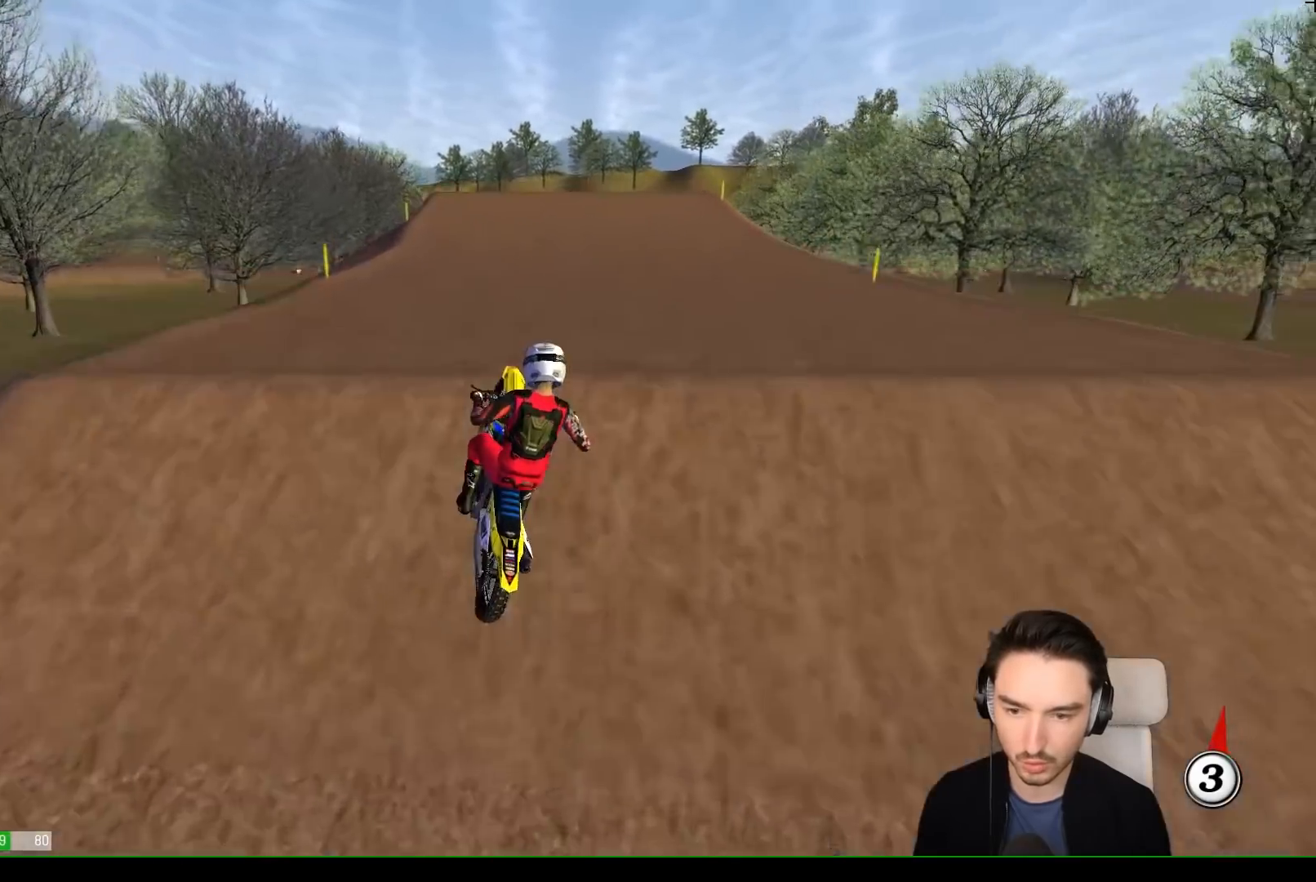
{"buttons": [], "left_stick": "down", "events": [[83, "L1", "up"], [100, "left_stick", "down"], [183, "left_stick", "down-left"], [200, "R2", "up"], [500, "left_stick", "down"]]}
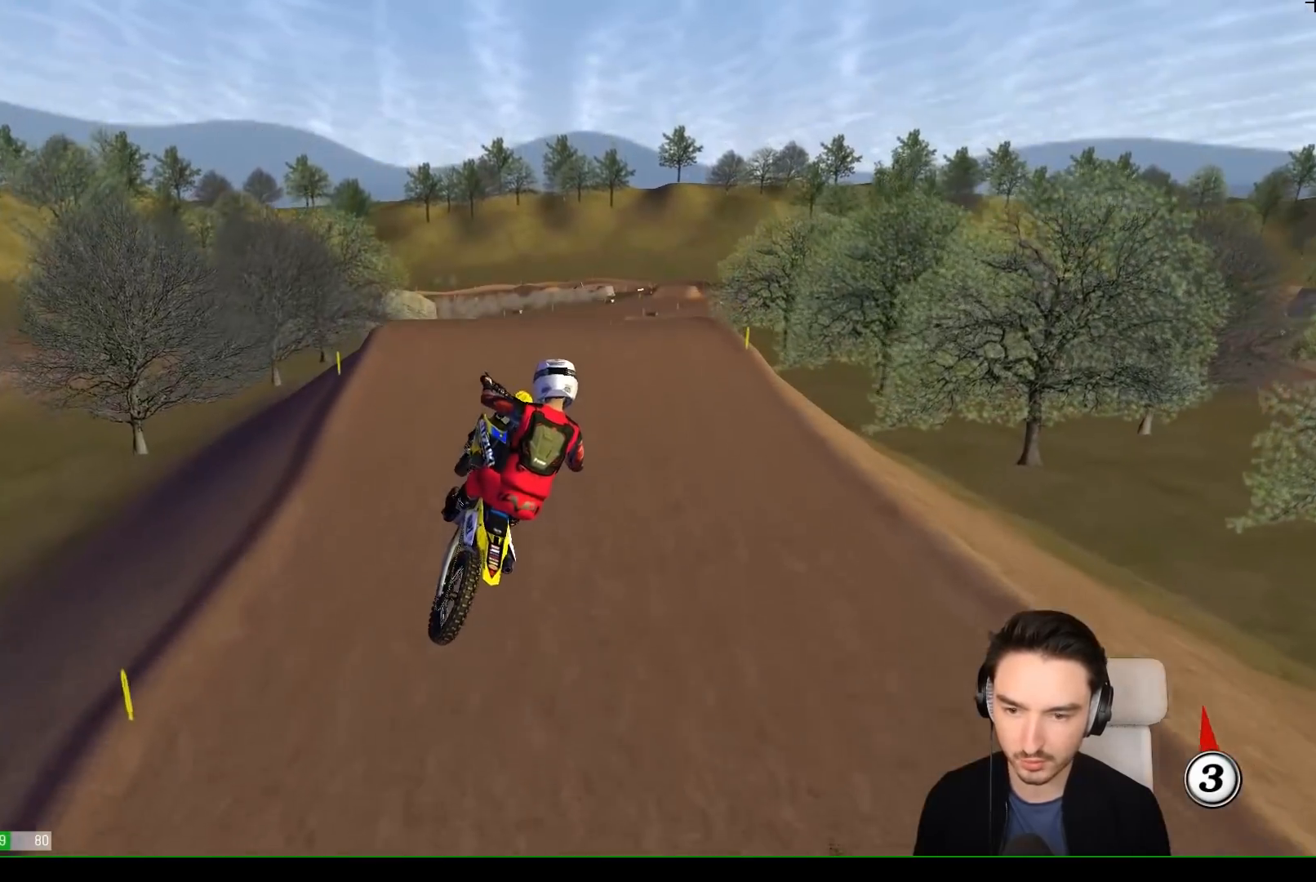
{"buttons": [], "left_stick": "up", "events": [[33, "left_stick", "down-left"], [67, "left_stick", "right"], [333, "left_stick", "up-right"], [500, "left_stick", "up"]]}